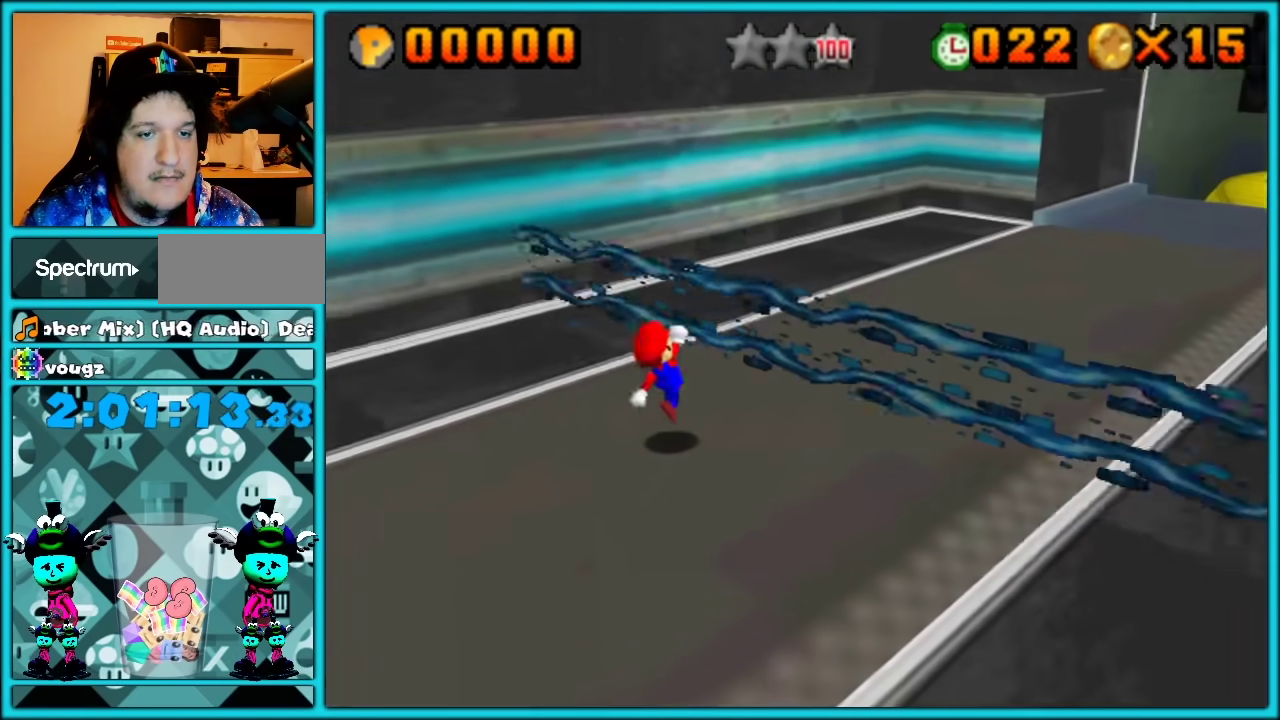
Gameplay with a controller (Nintendo layout); each line is a JSON object with the inputs held at the frame after it (dt_ms = milliseconds from this image to that frame). "events" lists button and stick changes between this image and that frame as [ms after this image, input, new state], when the widget could be followed in between. Not read: L3 R3.
{"dt_ms": 500, "buttons": [], "left_stick": "up-right"}
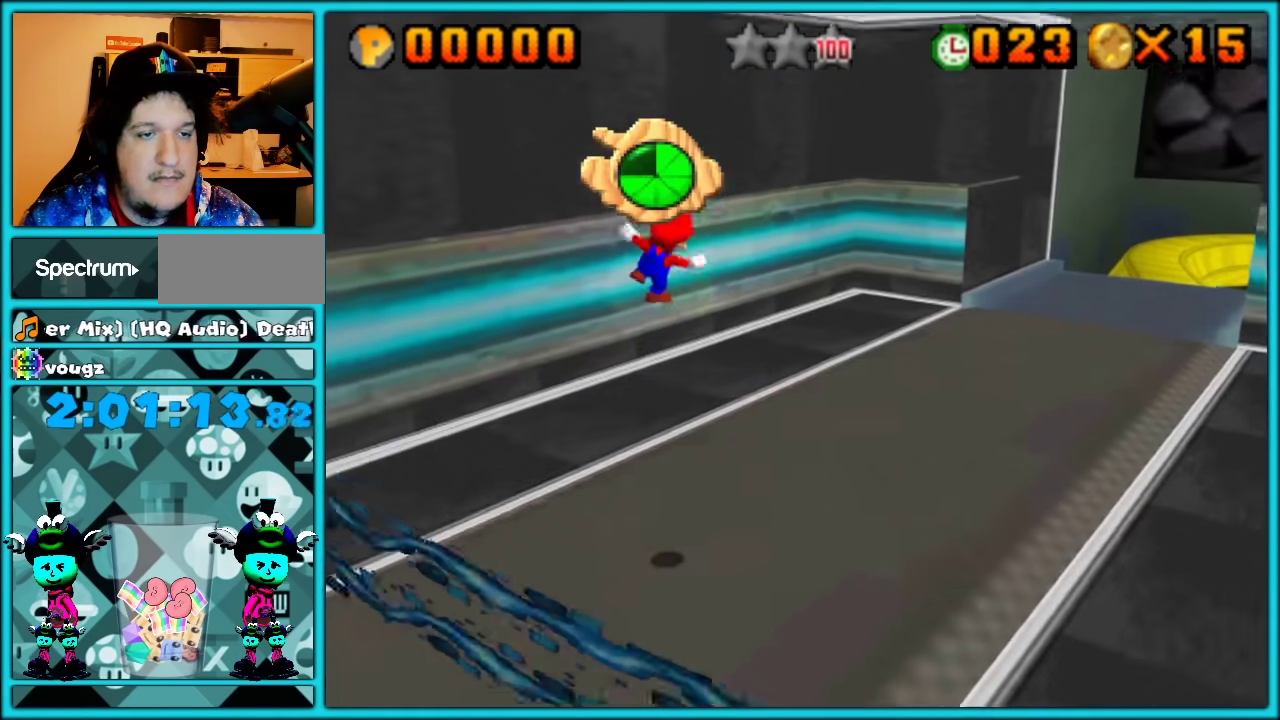
{"dt_ms": 500, "buttons": ["A"], "left_stick": "up", "events": [[33, "C_LEFT", "down"], [83, "left_stick", "up"], [150, "C_LEFT", "up"], [500, "A", "down"]]}
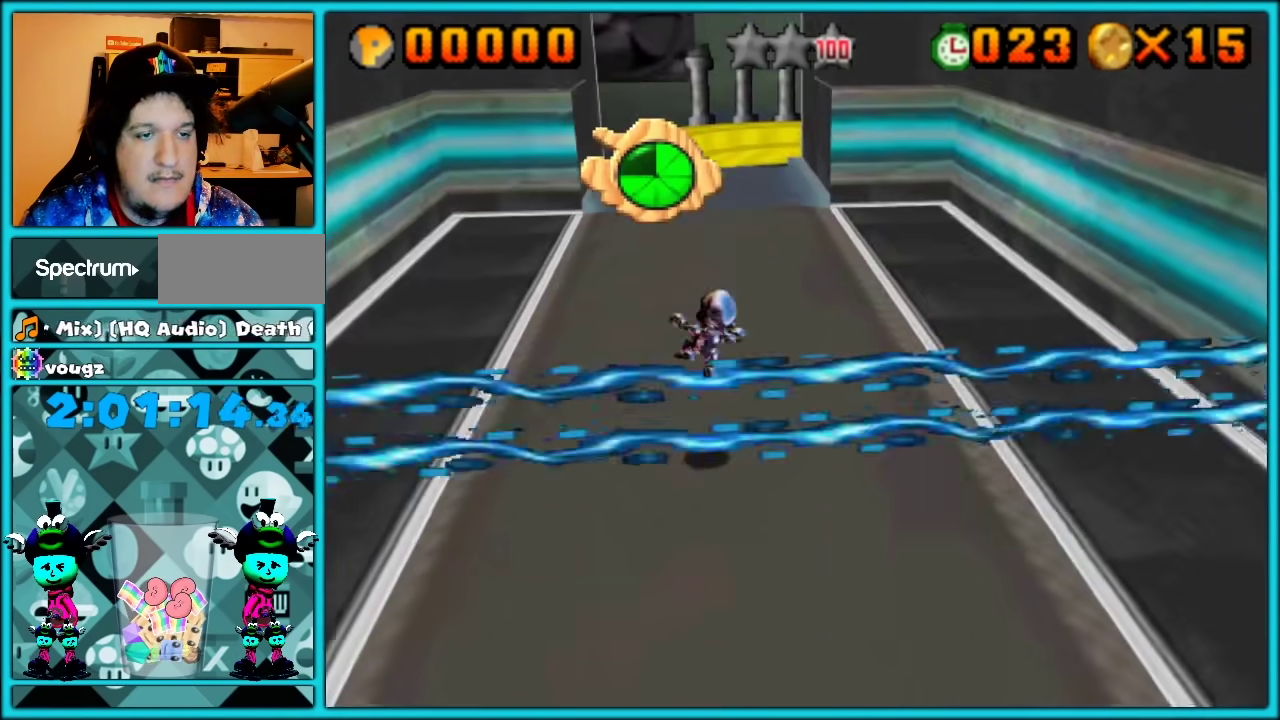
{"dt_ms": 500, "buttons": [], "left_stick": "up", "events": [[83, "A", "up"]]}
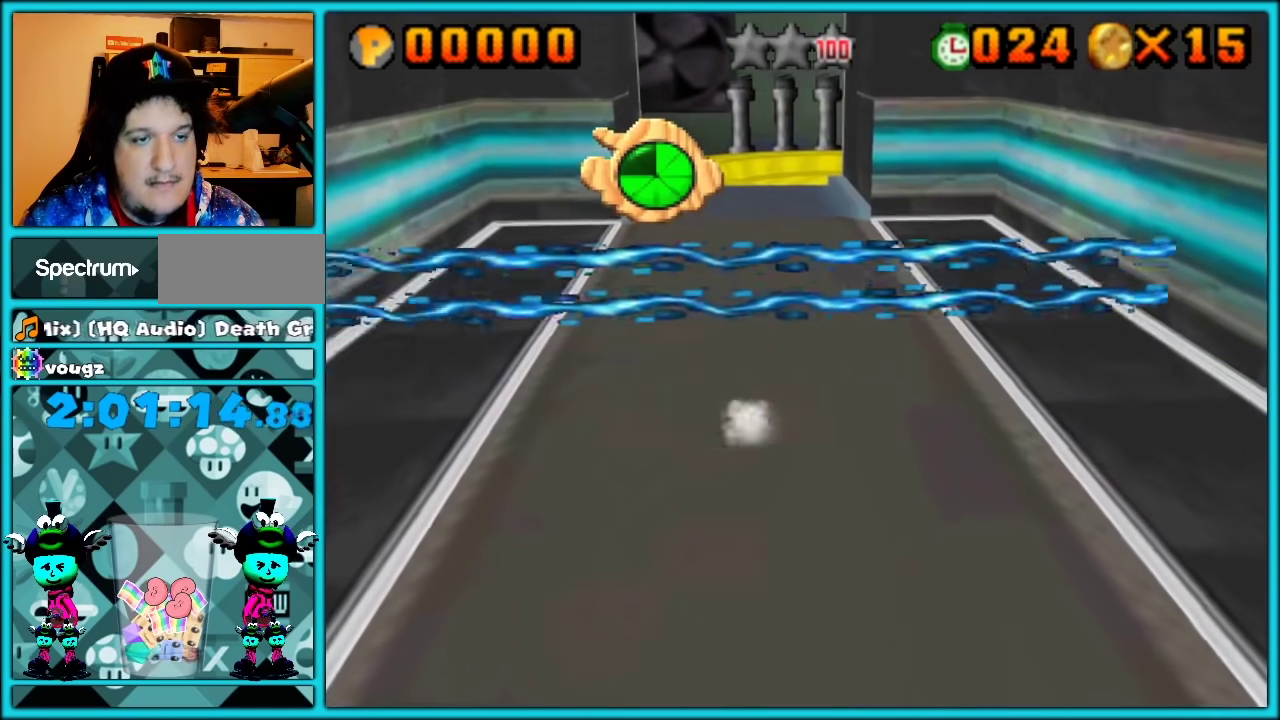
{"dt_ms": 500, "buttons": [], "left_stick": "up", "events": [[183, "A", "down"], [267, "A", "up"]]}
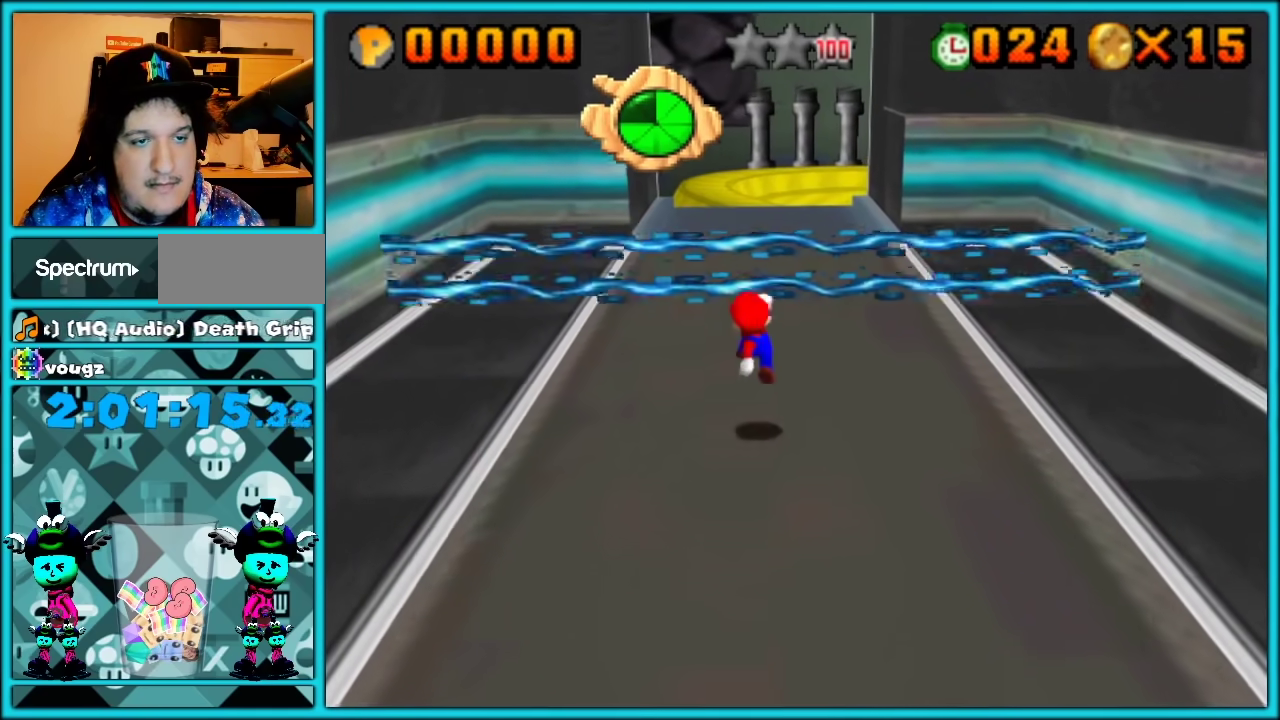
{"dt_ms": 500, "buttons": ["A"], "left_stick": "up", "events": [[267, "A", "down"]]}
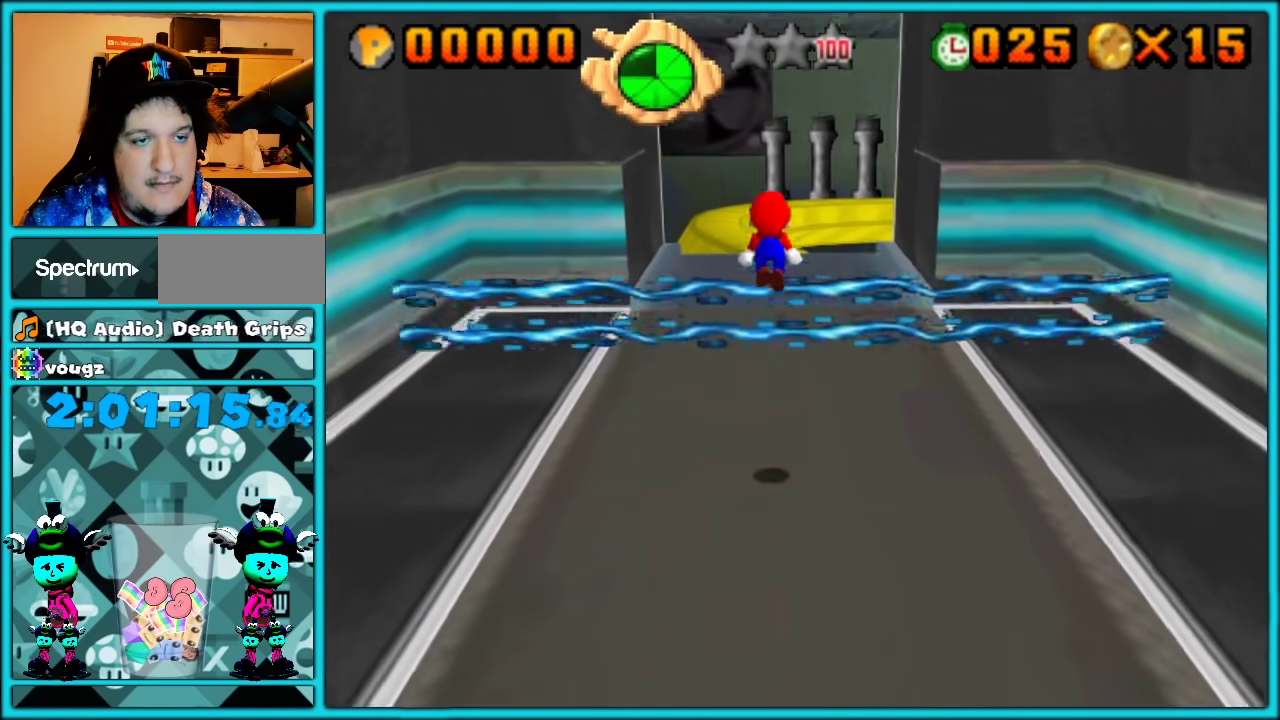
{"dt_ms": 500, "buttons": [], "left_stick": "up", "events": [[250, "A", "up"], [333, "B", "down"], [500, "B", "up"]]}
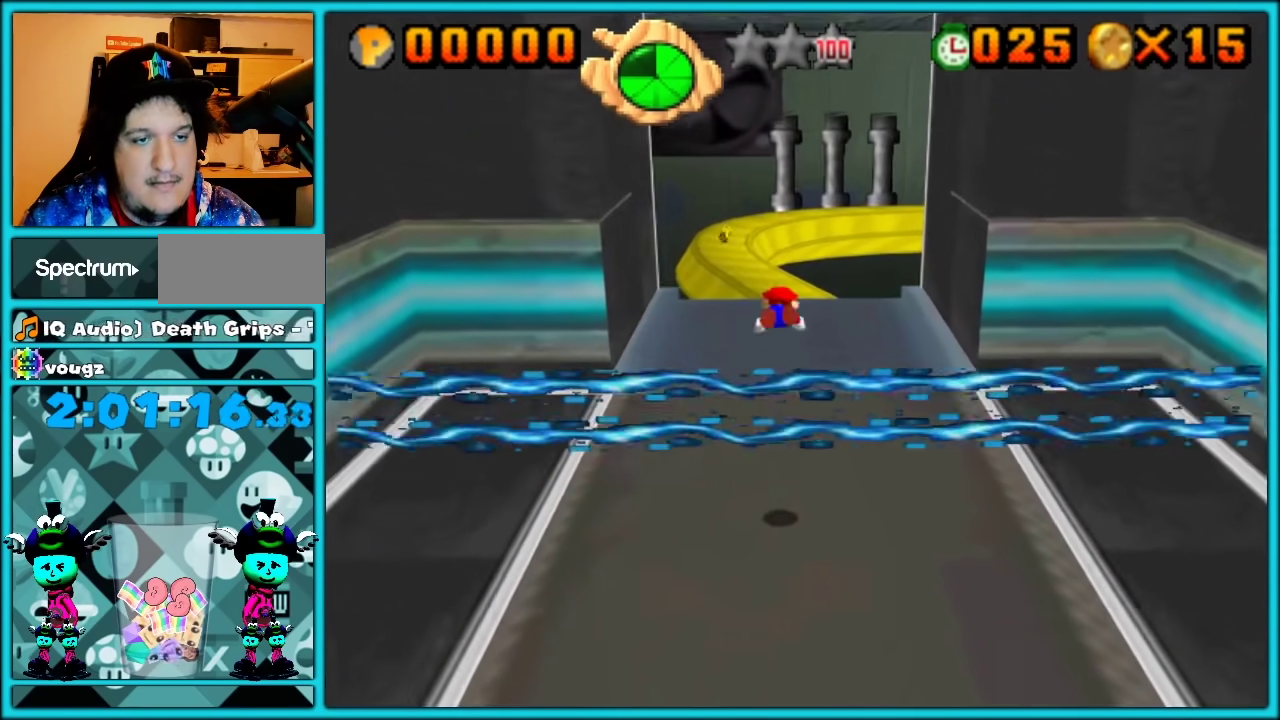
{"dt_ms": 500, "buttons": [], "left_stick": "up", "events": [[300, "A", "down"], [433, "A", "up"]]}
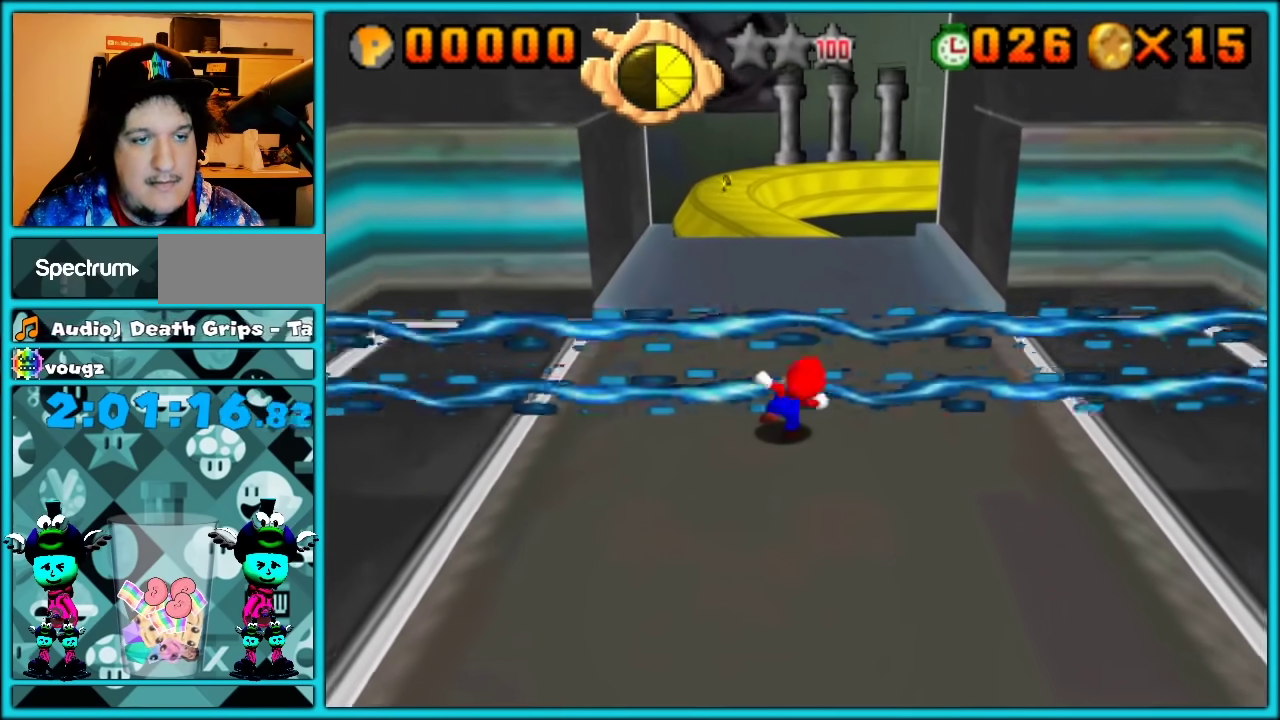
{"dt_ms": 500, "buttons": [], "left_stick": "up", "events": [[150, "A", "down"], [267, "A", "up"], [367, "A", "down"], [467, "A", "up"]]}
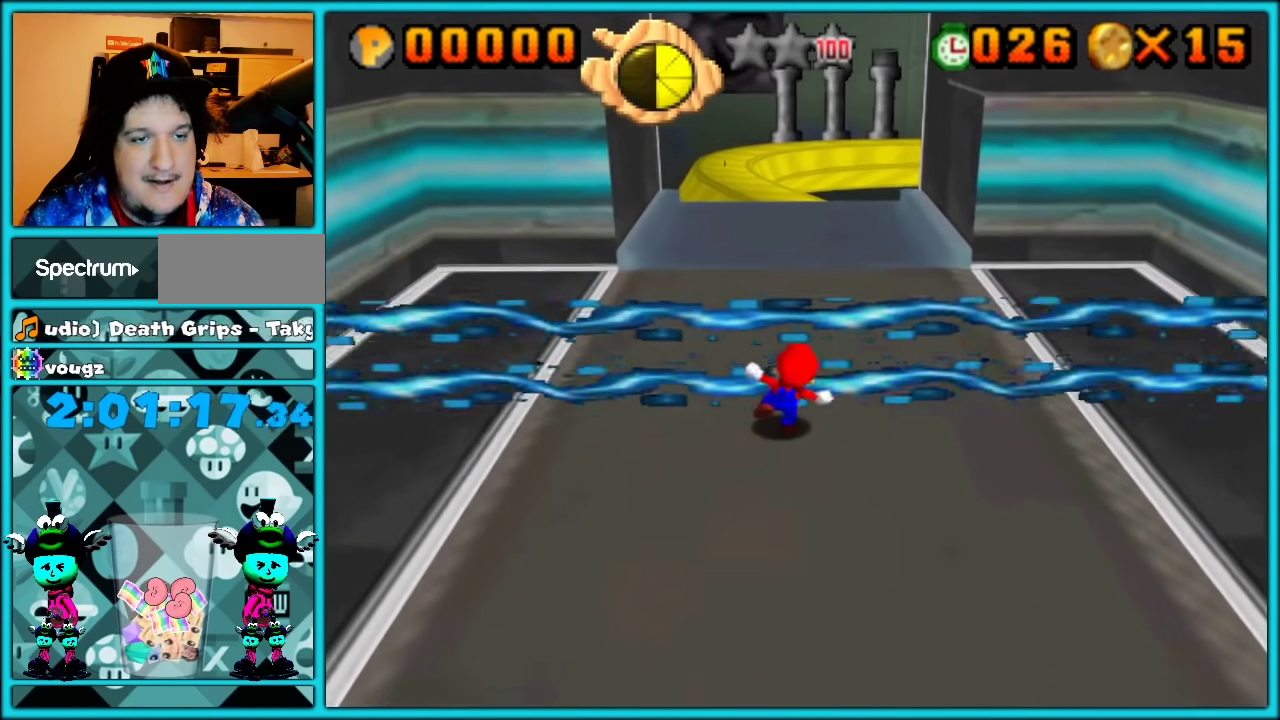
{"dt_ms": 500, "buttons": ["A"], "left_stick": "up", "events": [[250, "A", "down"]]}
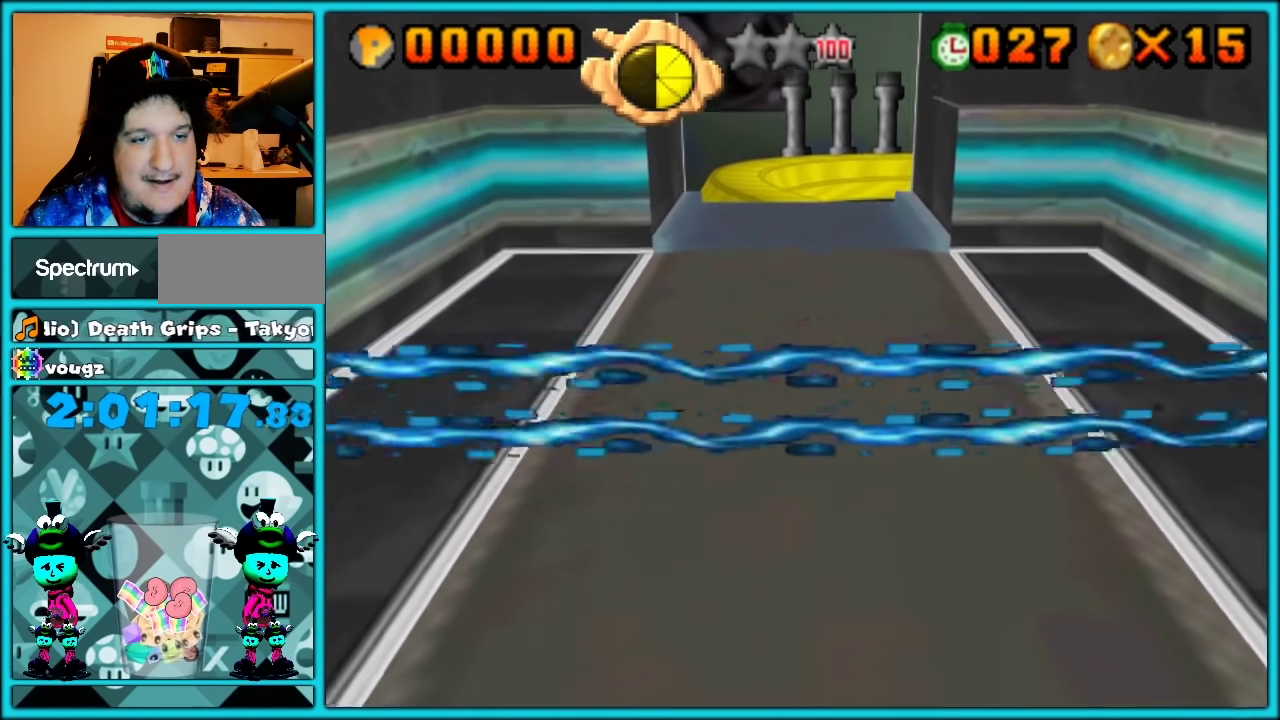
{"dt_ms": 500, "buttons": [], "left_stick": "up", "events": [[150, "A", "up"]]}
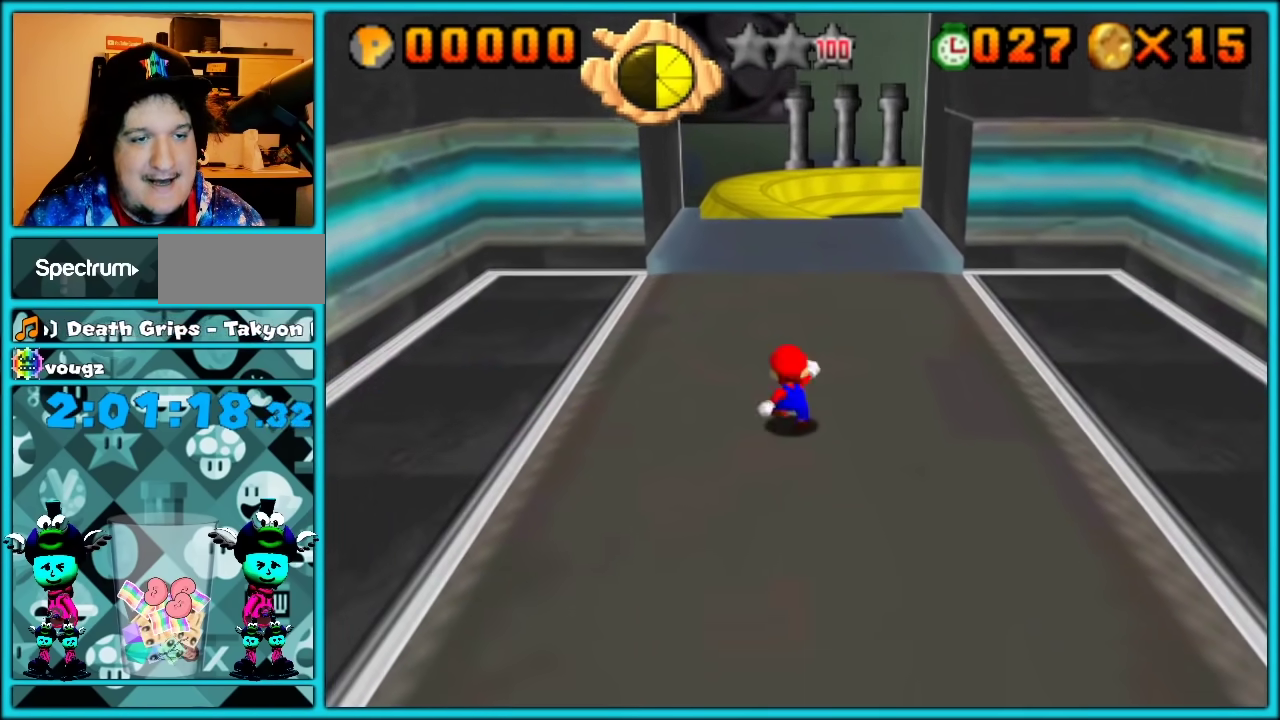
{"dt_ms": 500, "buttons": ["A", "B"], "left_stick": "up", "events": [[33, "A", "down"], [400, "B", "down"]]}
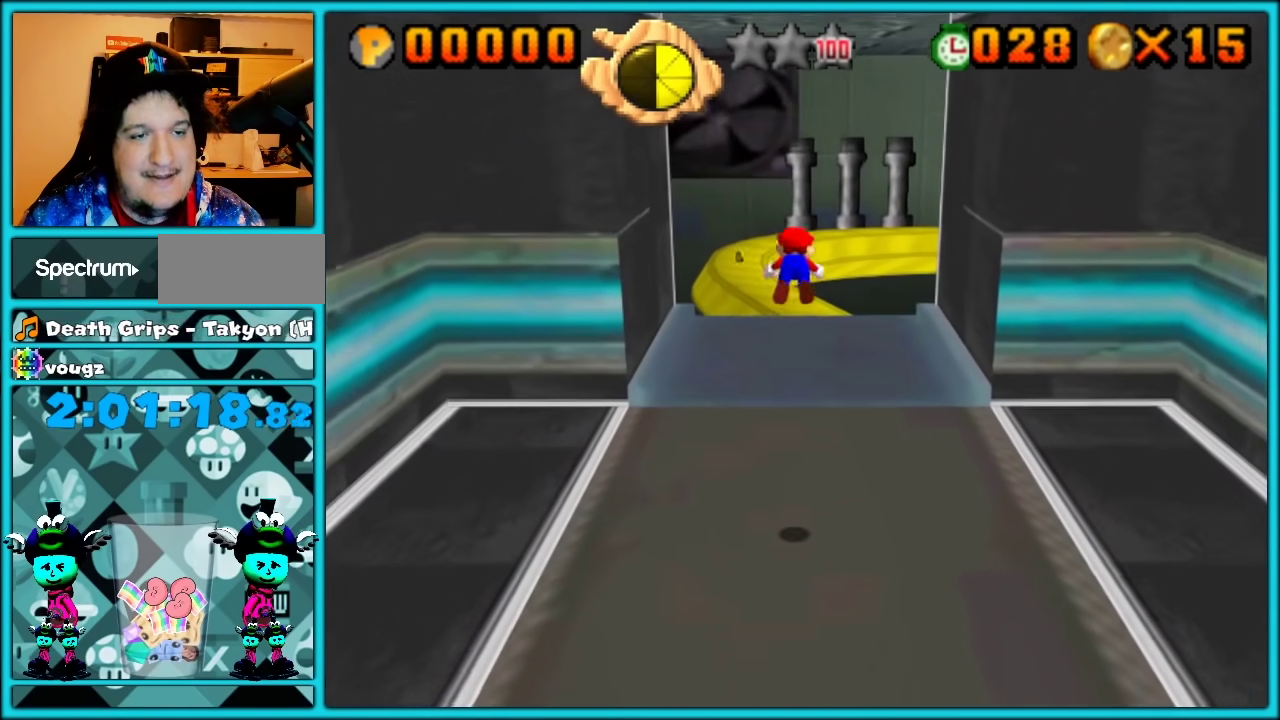
{"dt_ms": 500, "buttons": [], "left_stick": "up", "events": [[33, "A", "up"], [83, "B", "up"]]}
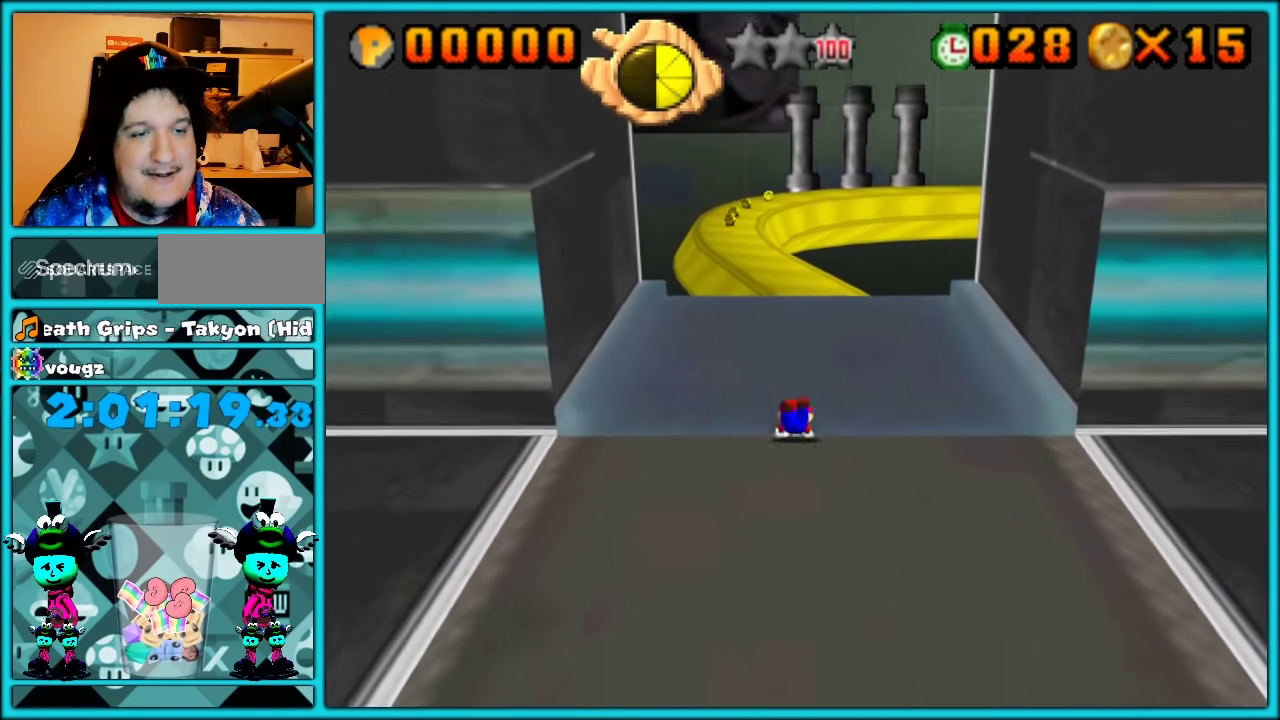
{"dt_ms": 500, "buttons": [], "left_stick": "up-right"}
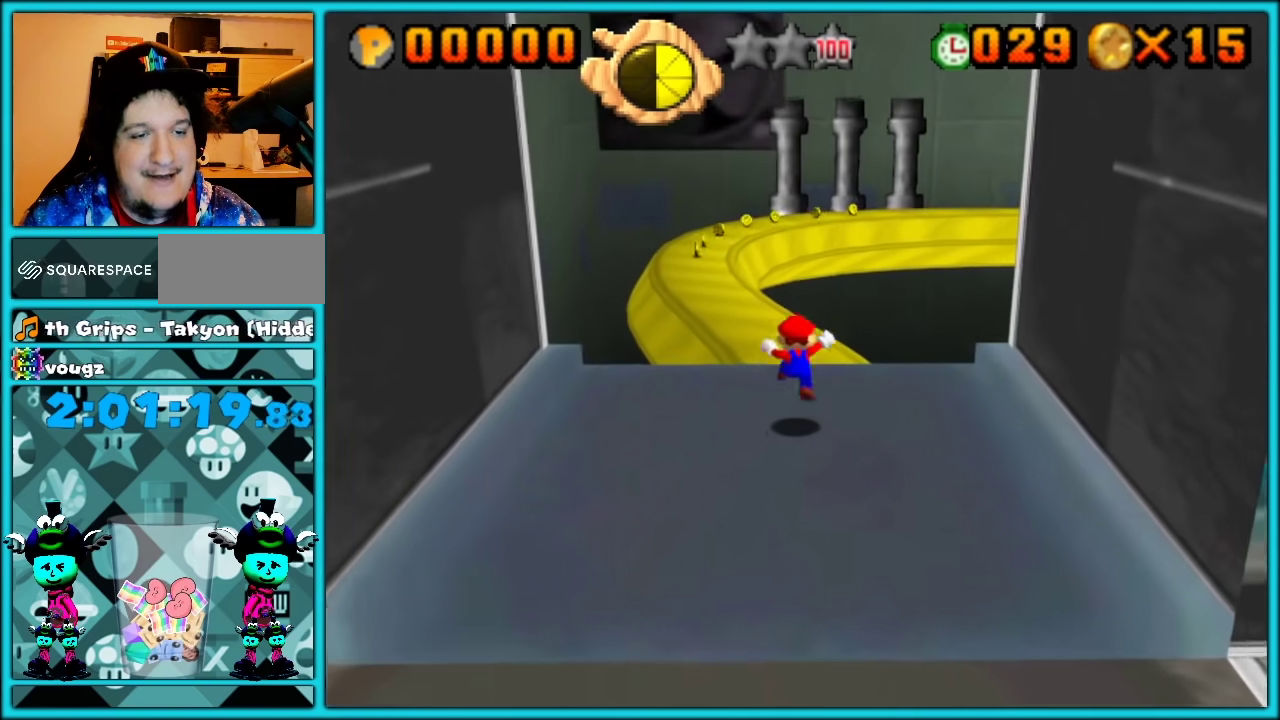
{"dt_ms": 500, "buttons": ["B"], "left_stick": "up", "events": [[33, "left_stick", "up"], [183, "A", "down"], [267, "A", "up"], [400, "B", "down"]]}
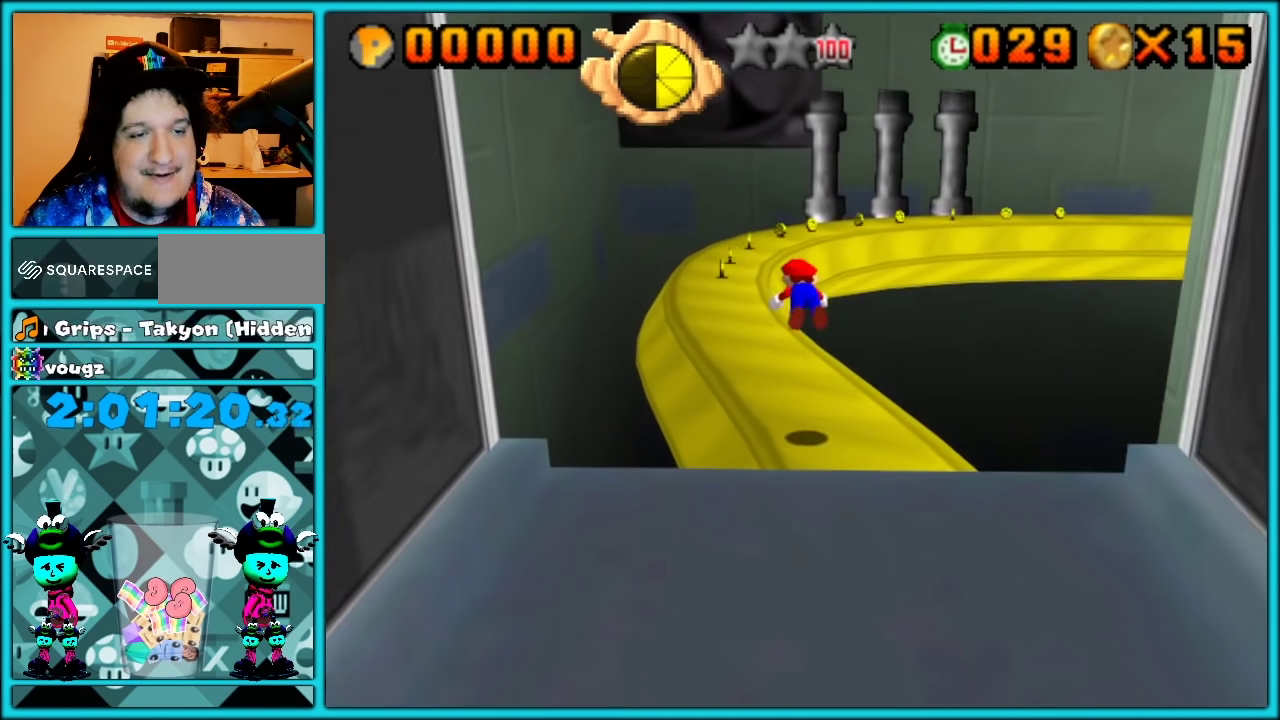
{"dt_ms": 500, "buttons": [], "left_stick": "up-left", "events": [[50, "B", "up"], [50, "left_stick", "up-left"], [250, "left_stick", "up"], [300, "A", "down"], [333, "B", "down"], [433, "A", "up"], [433, "left_stick", "up-left"], [467, "B", "up"]]}
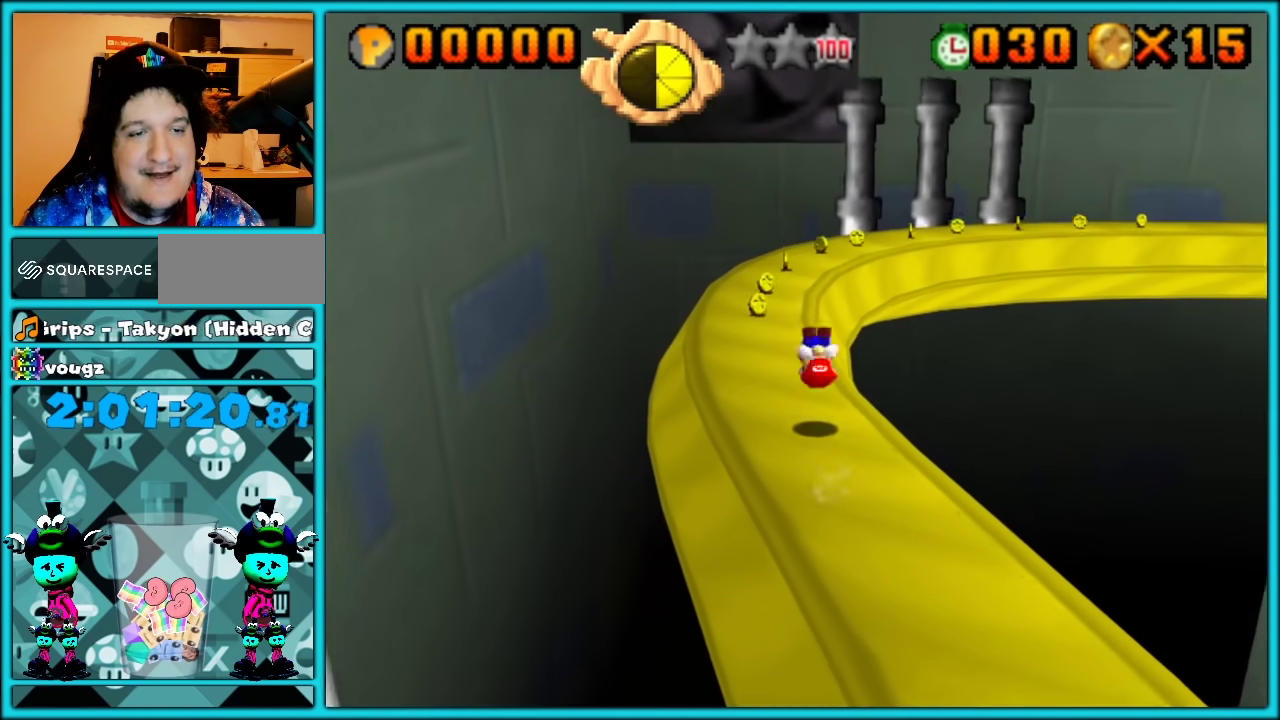
{"dt_ms": 500, "buttons": ["A", "B"], "left_stick": "up", "events": [[67, "A", "down"], [283, "left_stick", "up"], [433, "B", "down"]]}
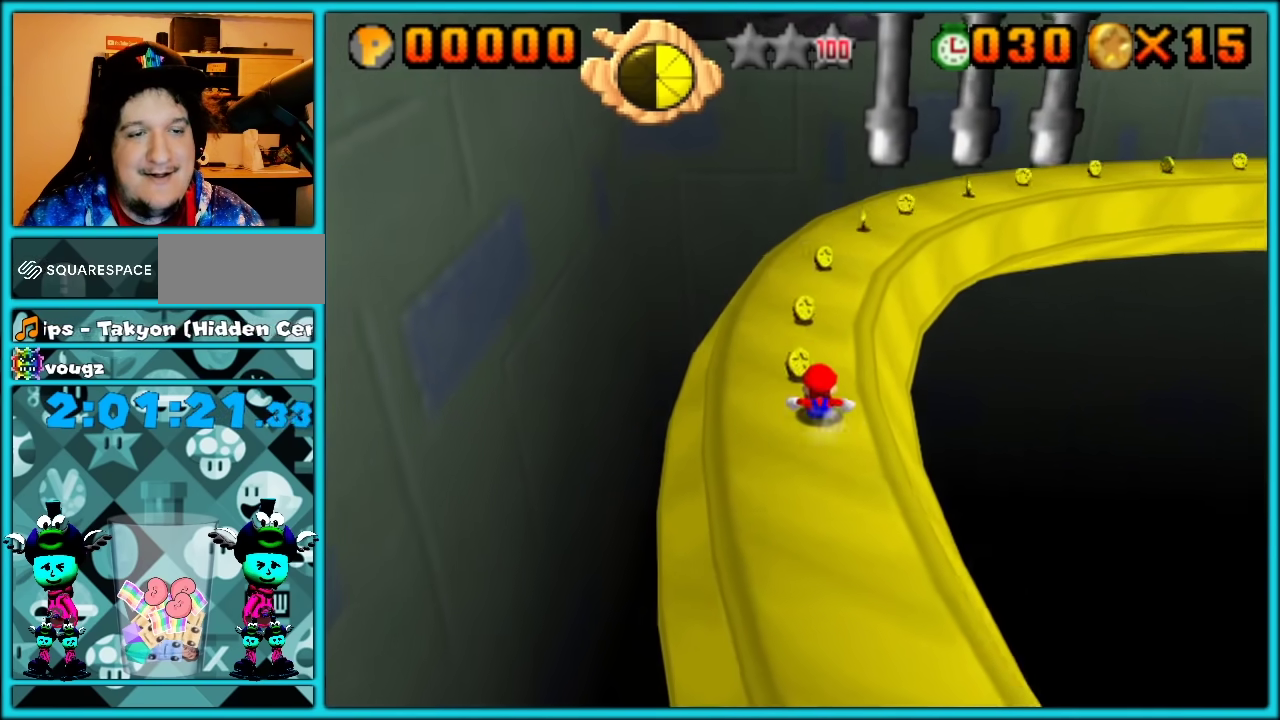
{"dt_ms": 1000, "buttons": [], "left_stick": "up-right"}
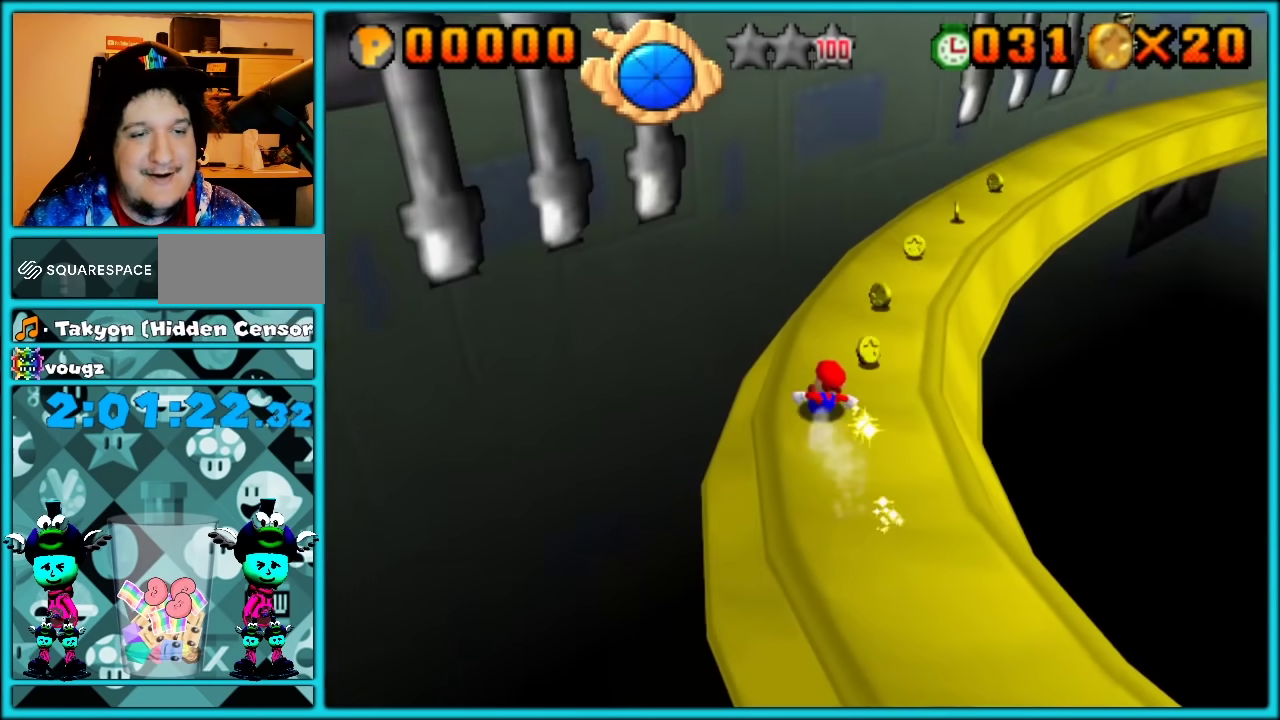
{"dt_ms": 500, "buttons": [], "left_stick": "up-right"}
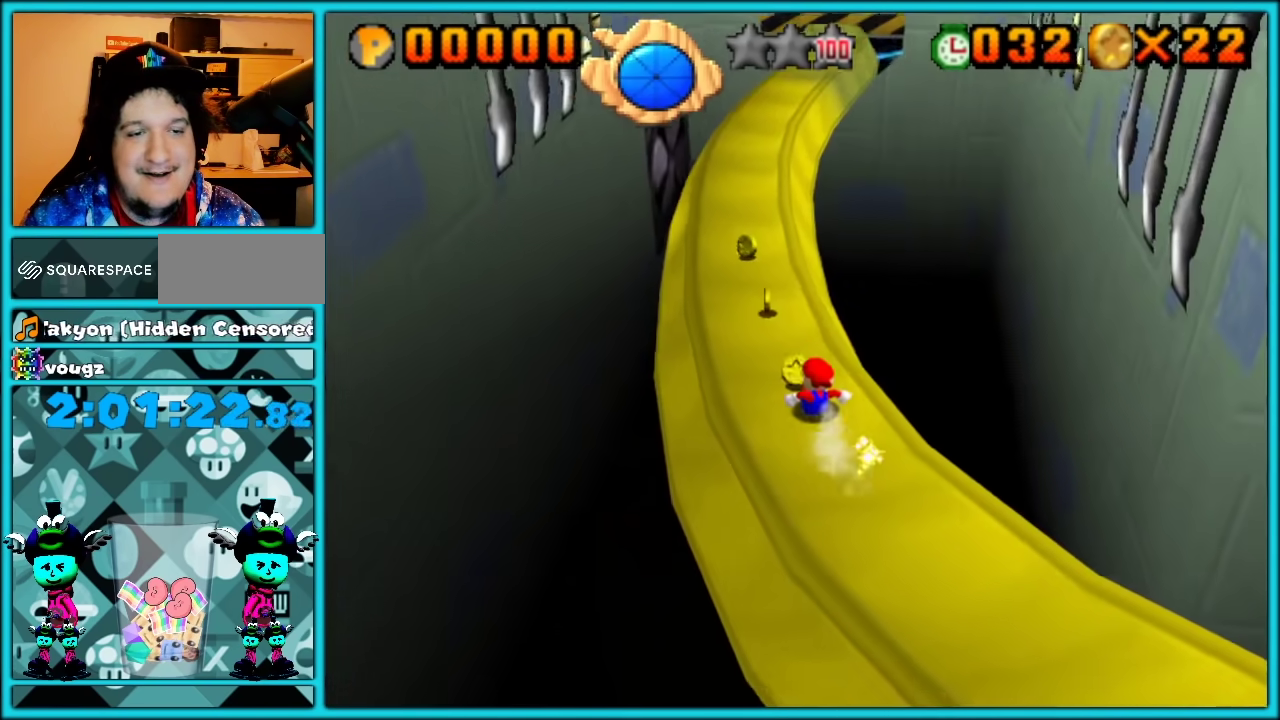
{"dt_ms": 500, "buttons": [], "left_stick": "up", "events": [[50, "left_stick", "up"], [117, "left_stick", "up-left"], [400, "left_stick", "up"]]}
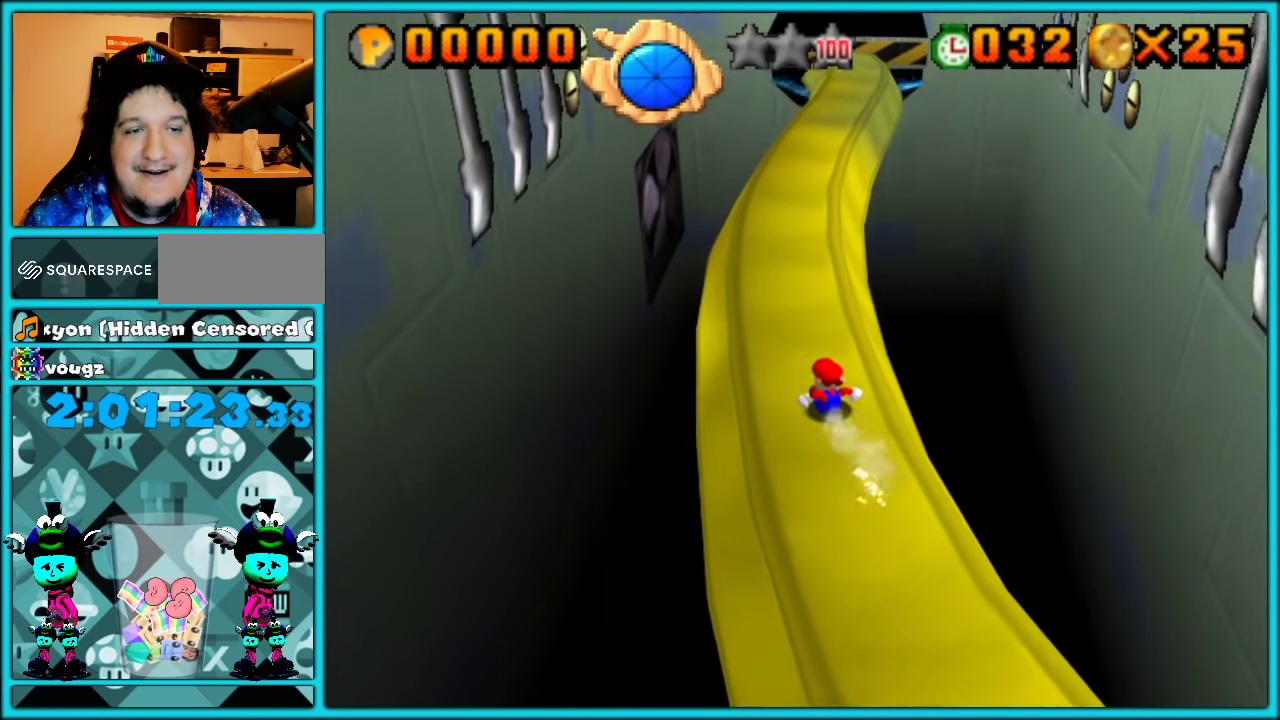
{"dt_ms": 500, "buttons": [], "left_stick": "up-right"}
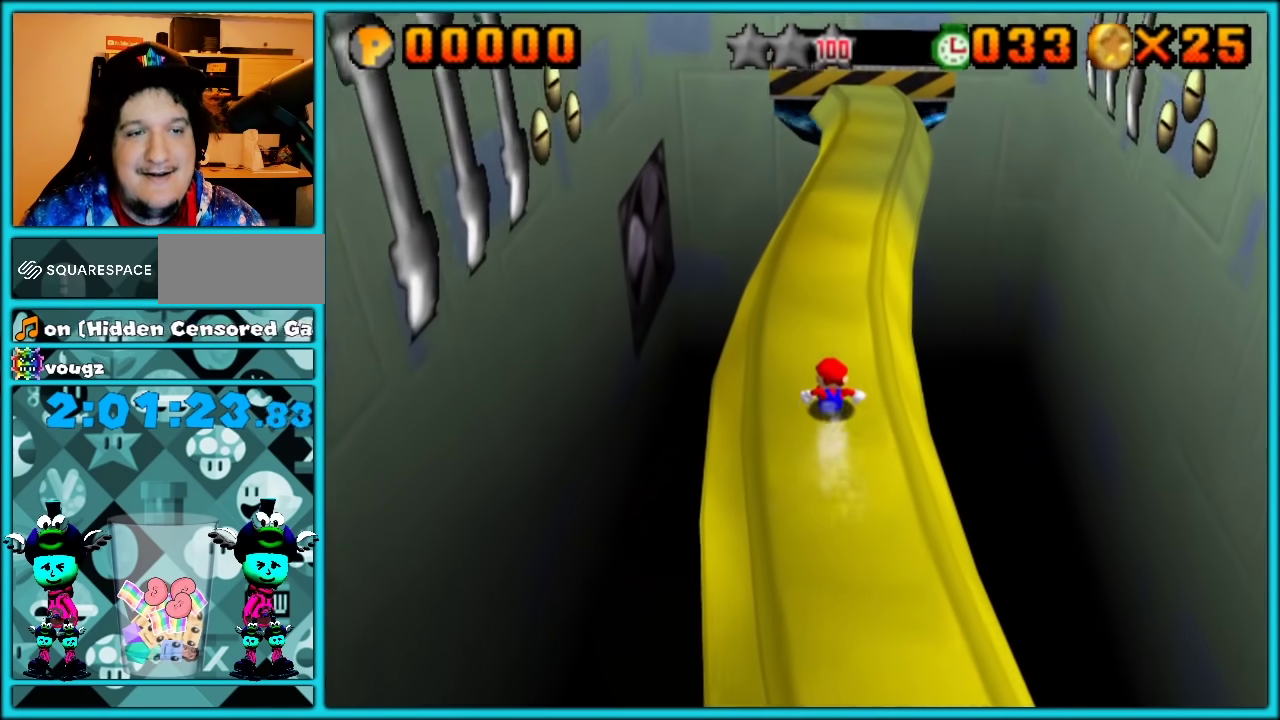
{"dt_ms": 500, "buttons": [], "left_stick": "up"}
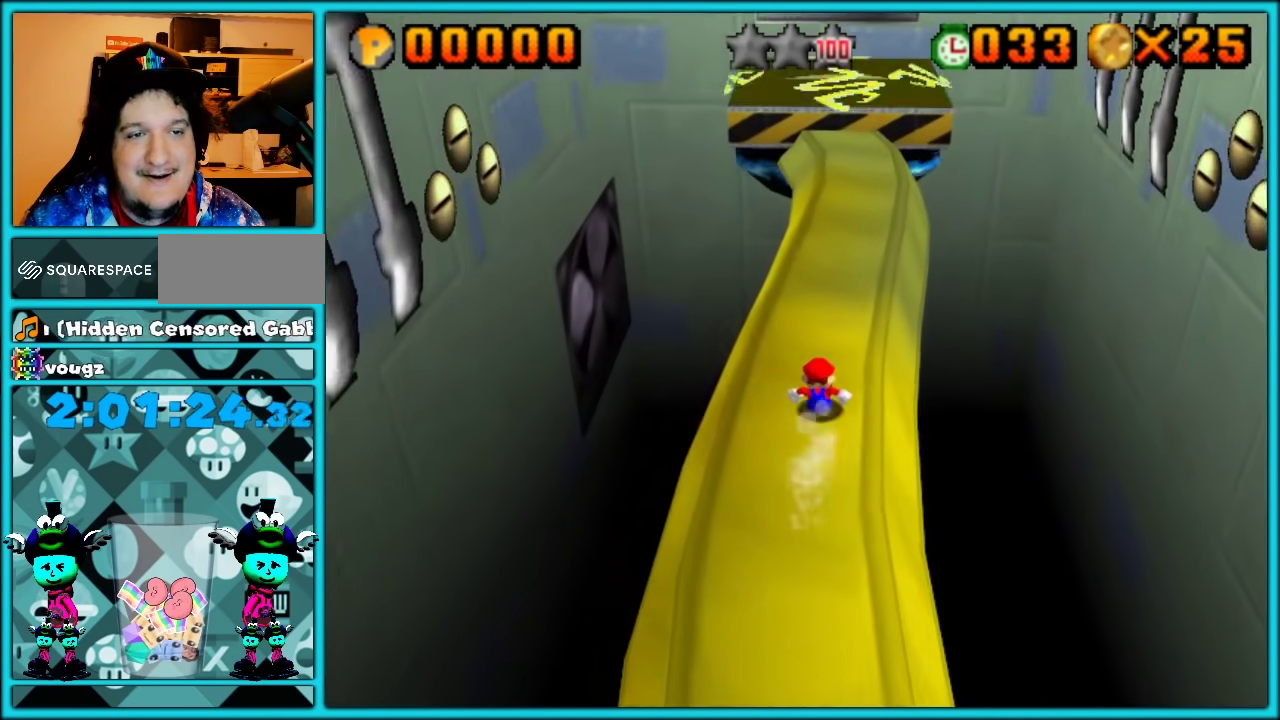
{"dt_ms": 500, "buttons": [], "left_stick": "up"}
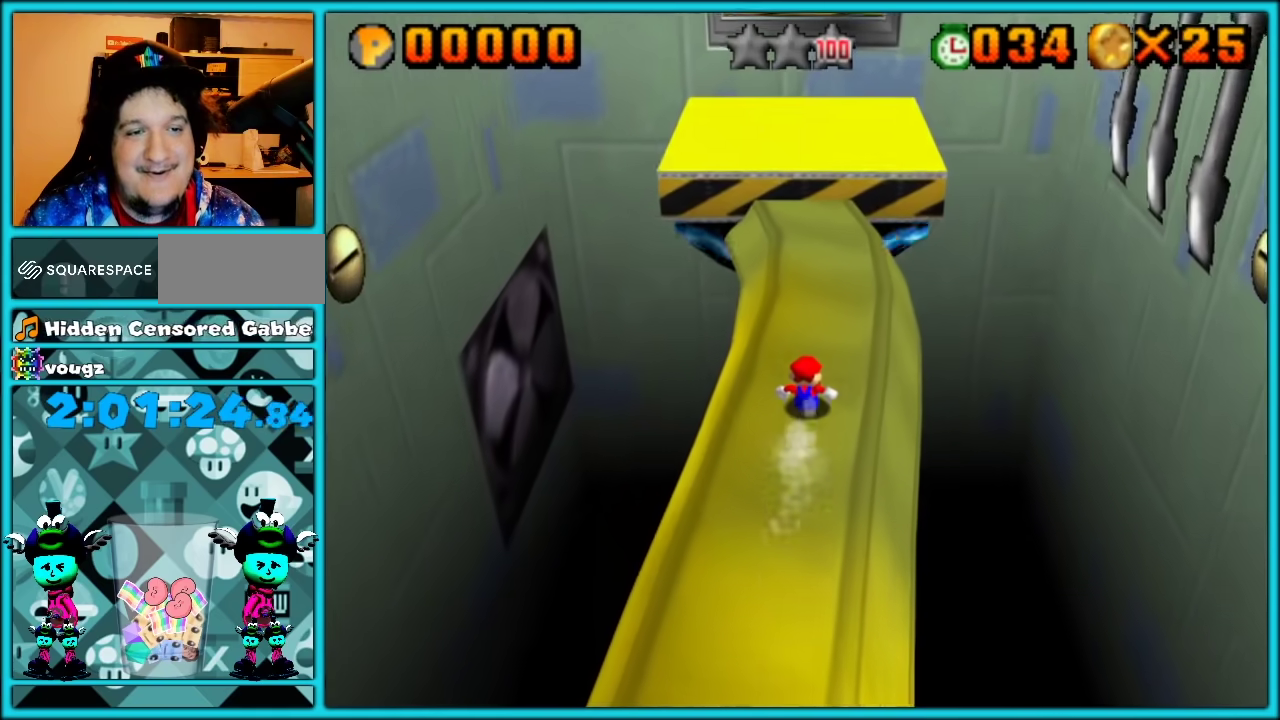
{"dt_ms": 500, "buttons": [], "left_stick": "up-left"}
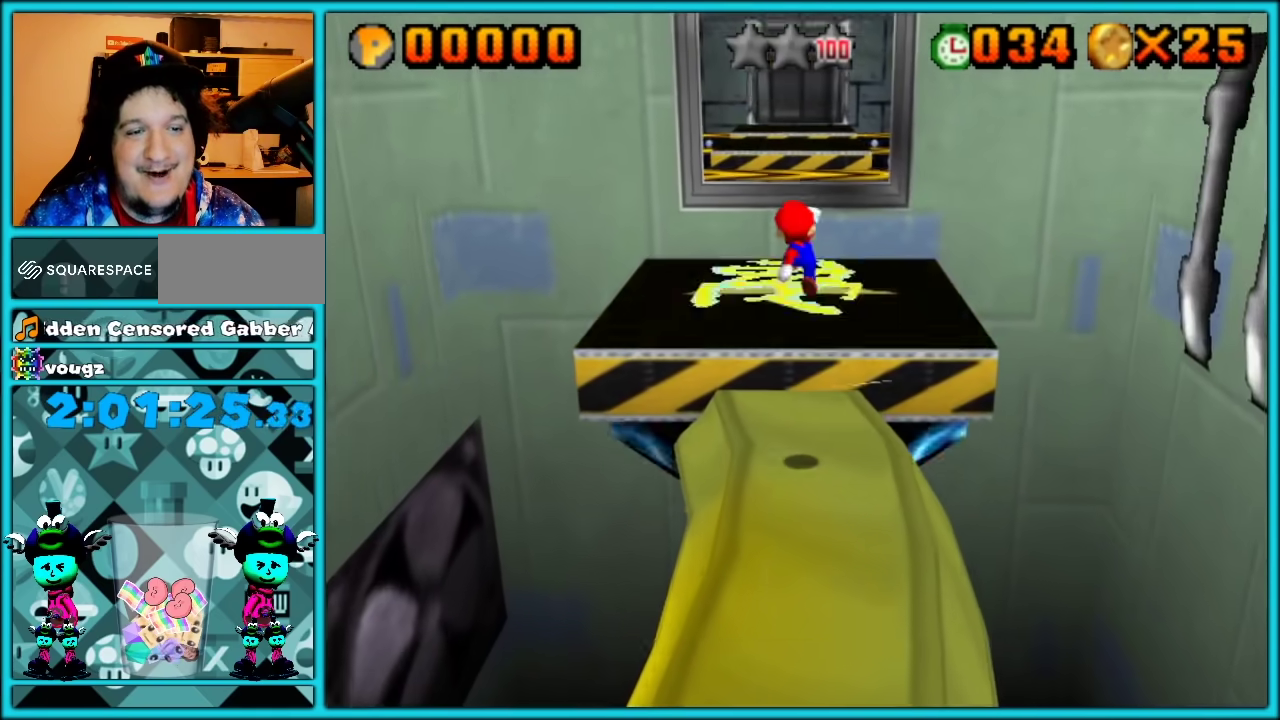
{"dt_ms": 500, "buttons": [], "left_stick": "up-right"}
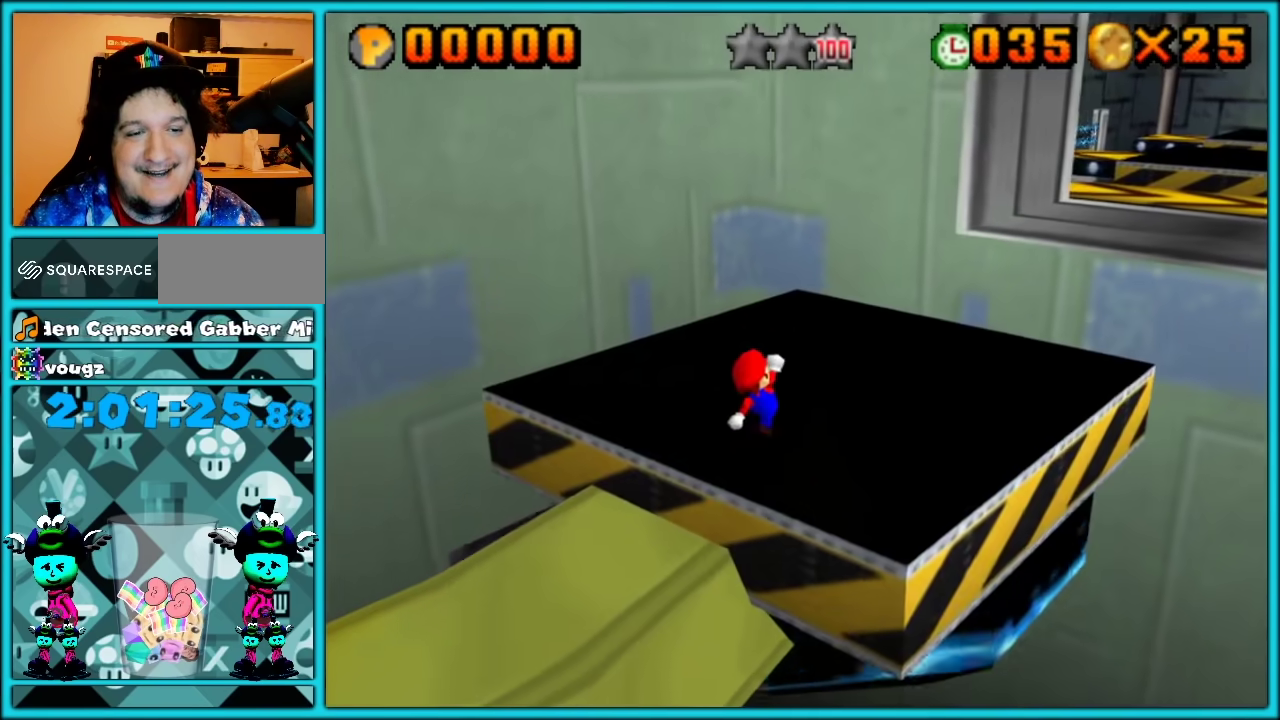
{"dt_ms": 500, "buttons": [], "left_stick": "up", "events": [[67, "left_stick", "up"], [133, "A", "down"], [267, "A", "up"]]}
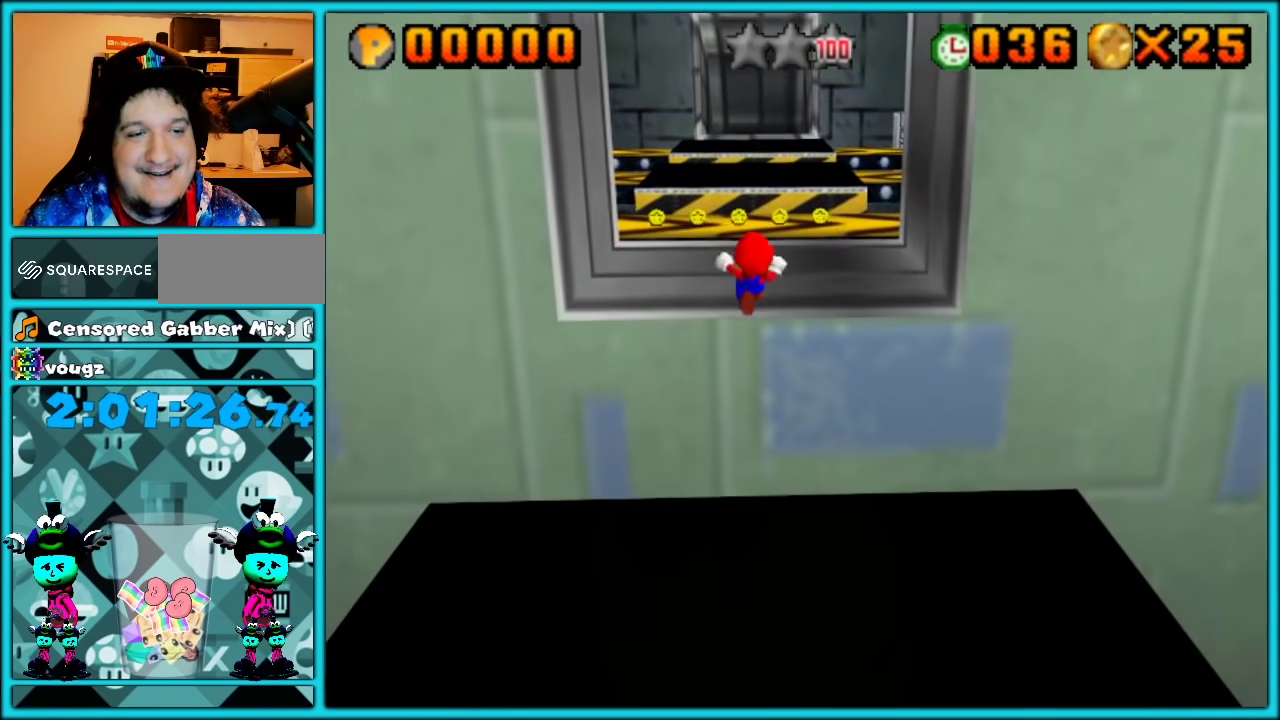
{"dt_ms": 500, "buttons": [], "left_stick": "up"}
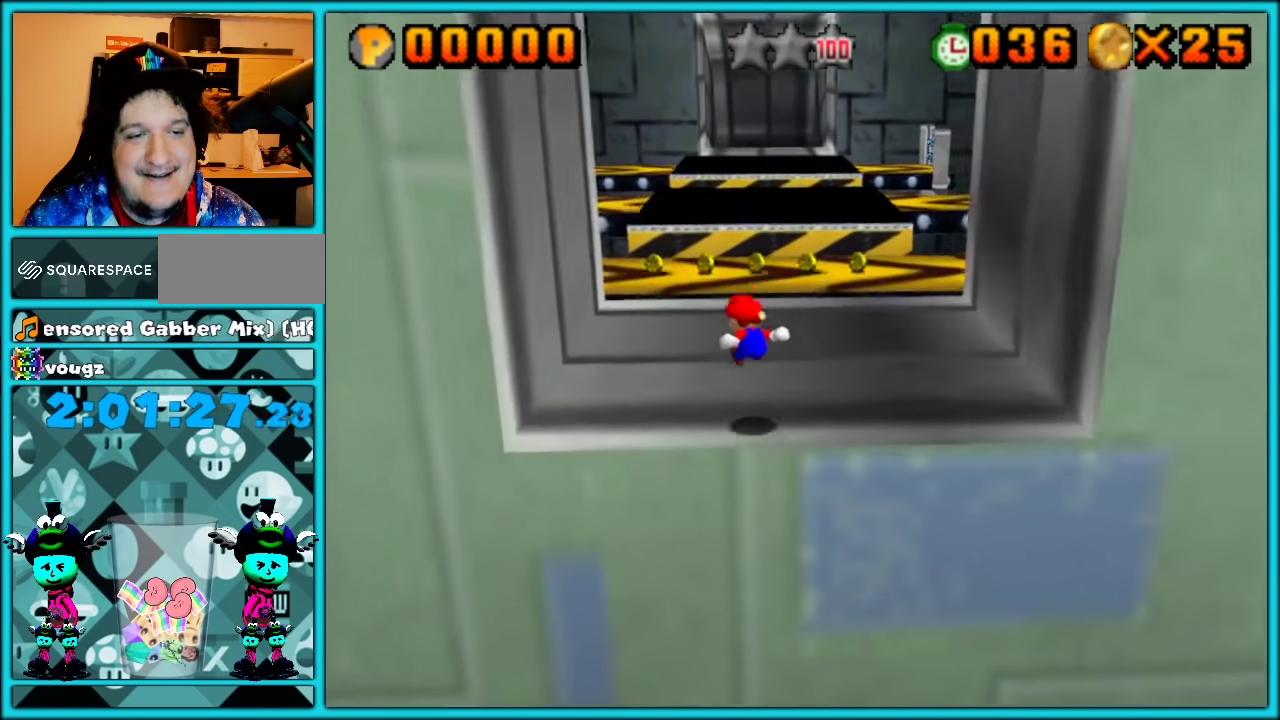
{"dt_ms": 500, "buttons": [], "left_stick": "up-right"}